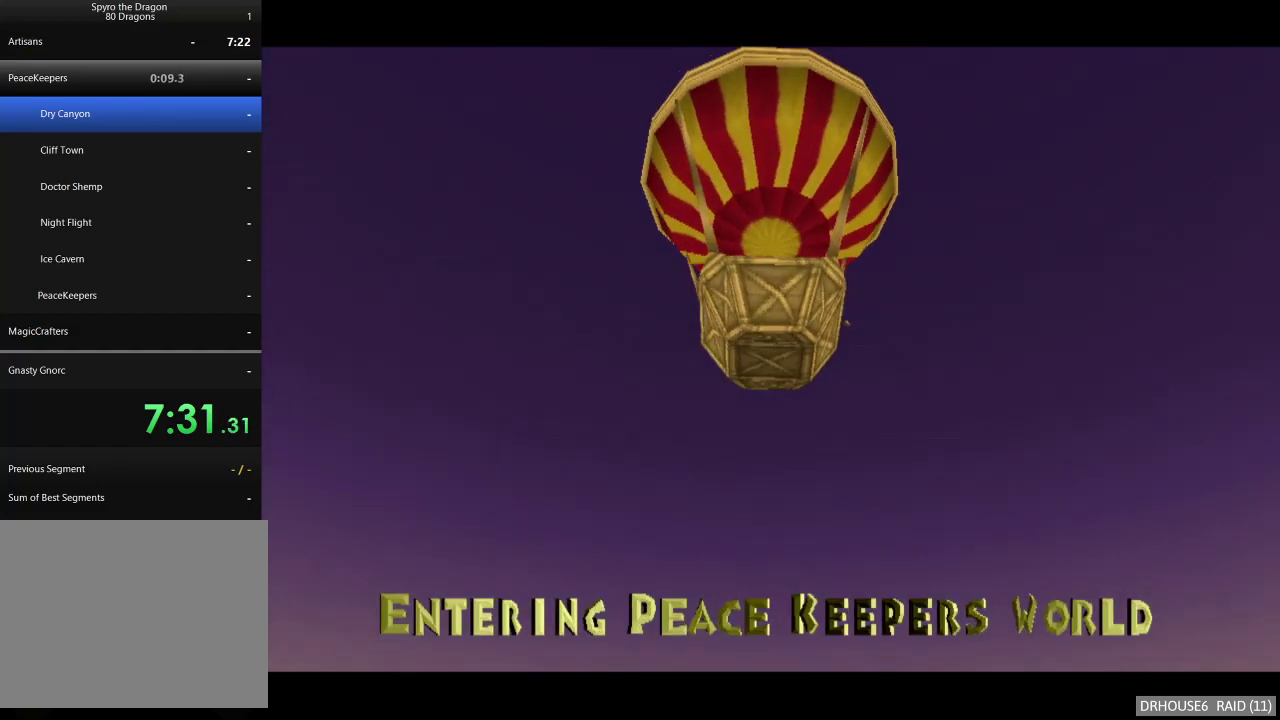
Gameplay with a controller (Xbox layout); each line is a JSON object with the inputs held at the frame after it. "events" lists button and stick changes between this image and that frame as [ms after this image, input, new state], when the widget could be followed in between. Not read: L3 R3.
{"buttons": ["X"], "left_stick": "center", "right_stick": "center", "events": [[300, "X", "down"]]}
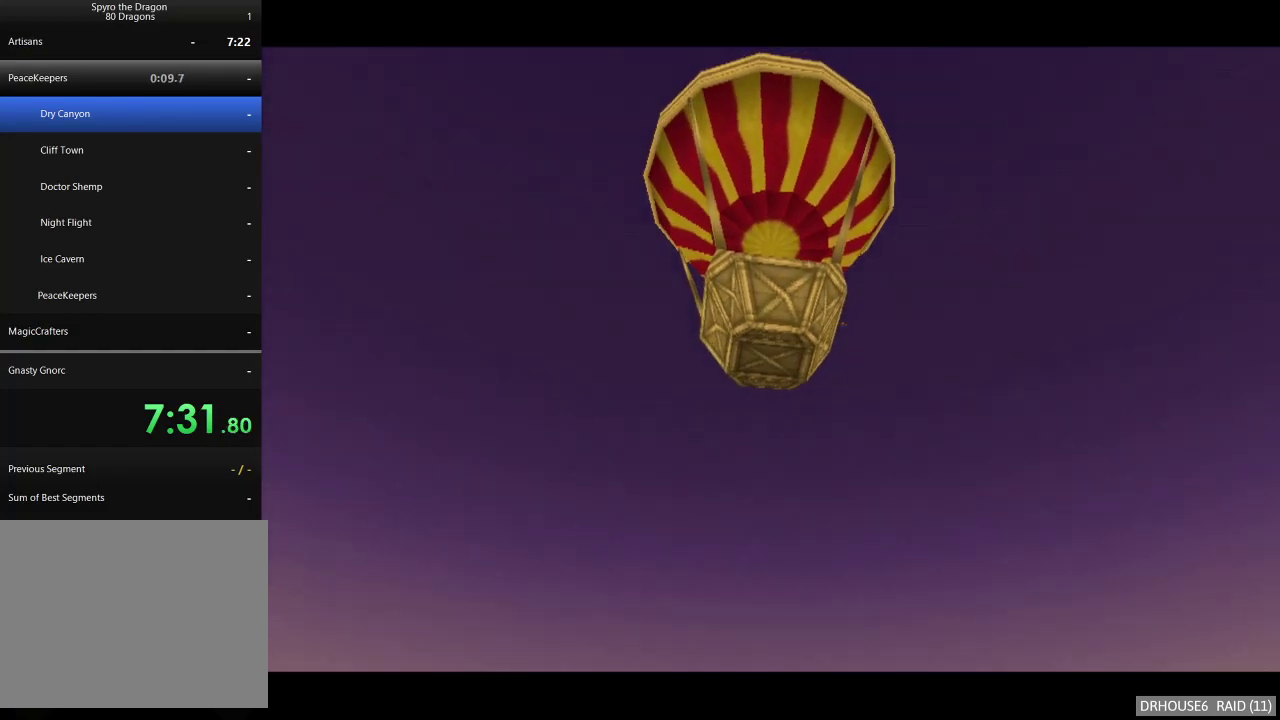
{"buttons": ["X"], "left_stick": "center", "right_stick": "center", "events": []}
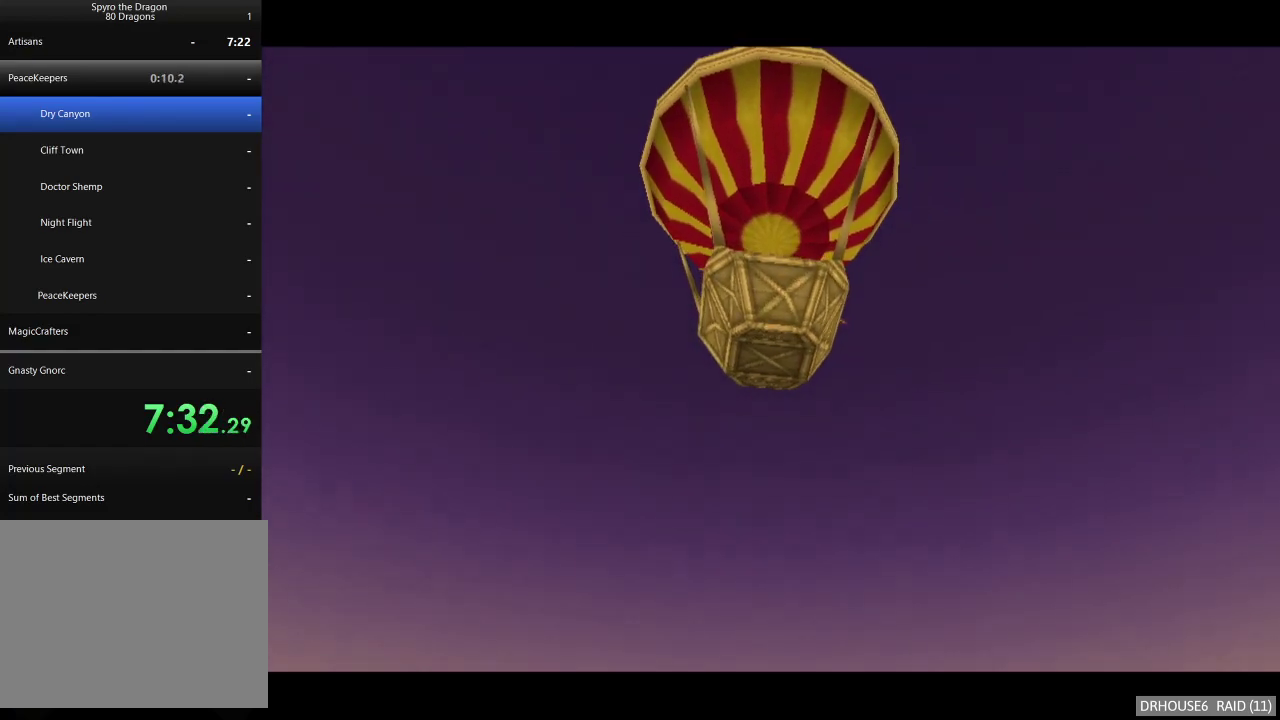
{"buttons": ["X"], "left_stick": "center", "right_stick": "center", "events": []}
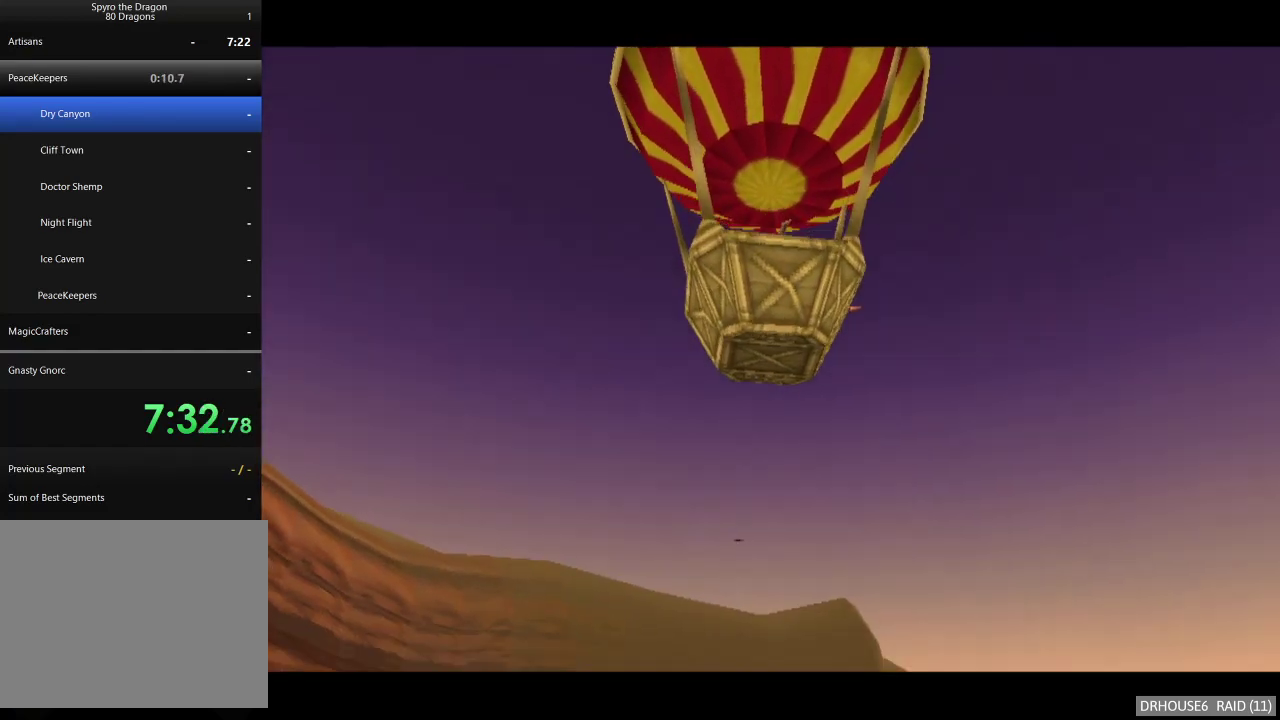
{"buttons": ["X"], "left_stick": "center", "right_stick": "center", "events": []}
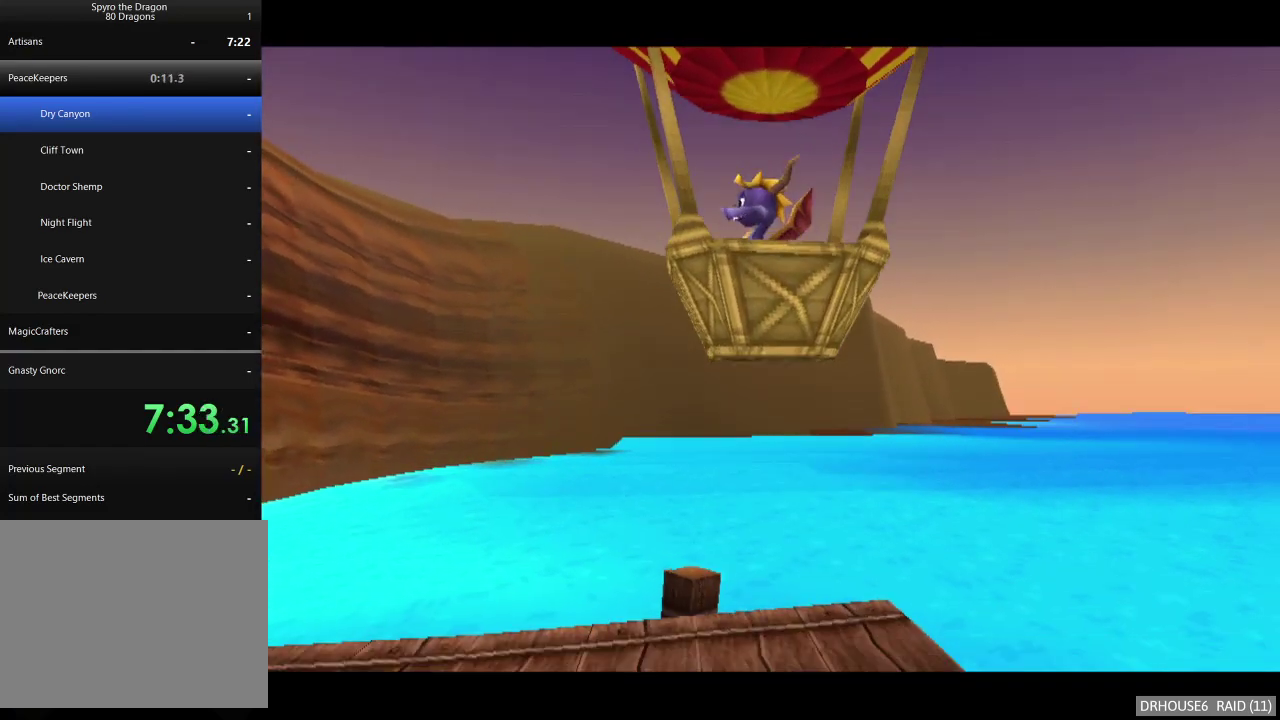
{"buttons": ["A", "X"], "left_stick": "center", "right_stick": "center", "events": [[367, "A", "down"]]}
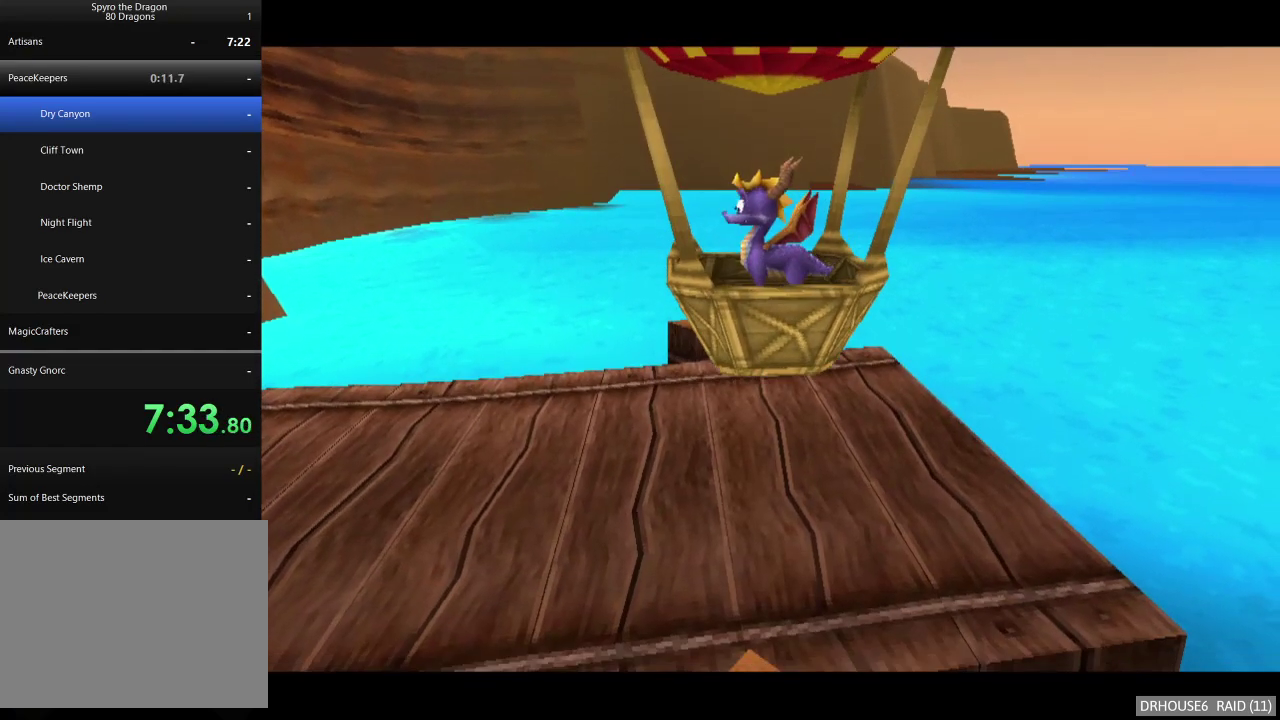
{"buttons": ["A", "X"], "left_stick": "center", "right_stick": "center", "events": []}
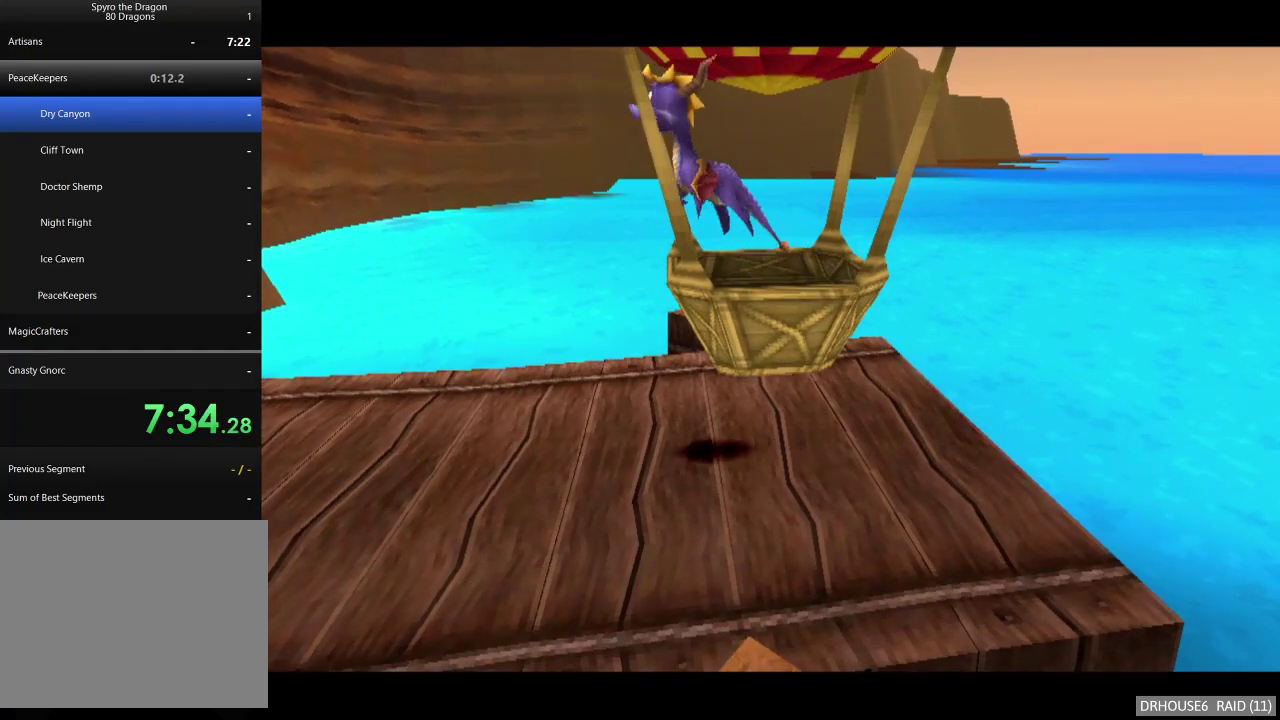
{"buttons": ["X"], "left_stick": "center", "right_stick": "center", "events": [[367, "A", "up"]]}
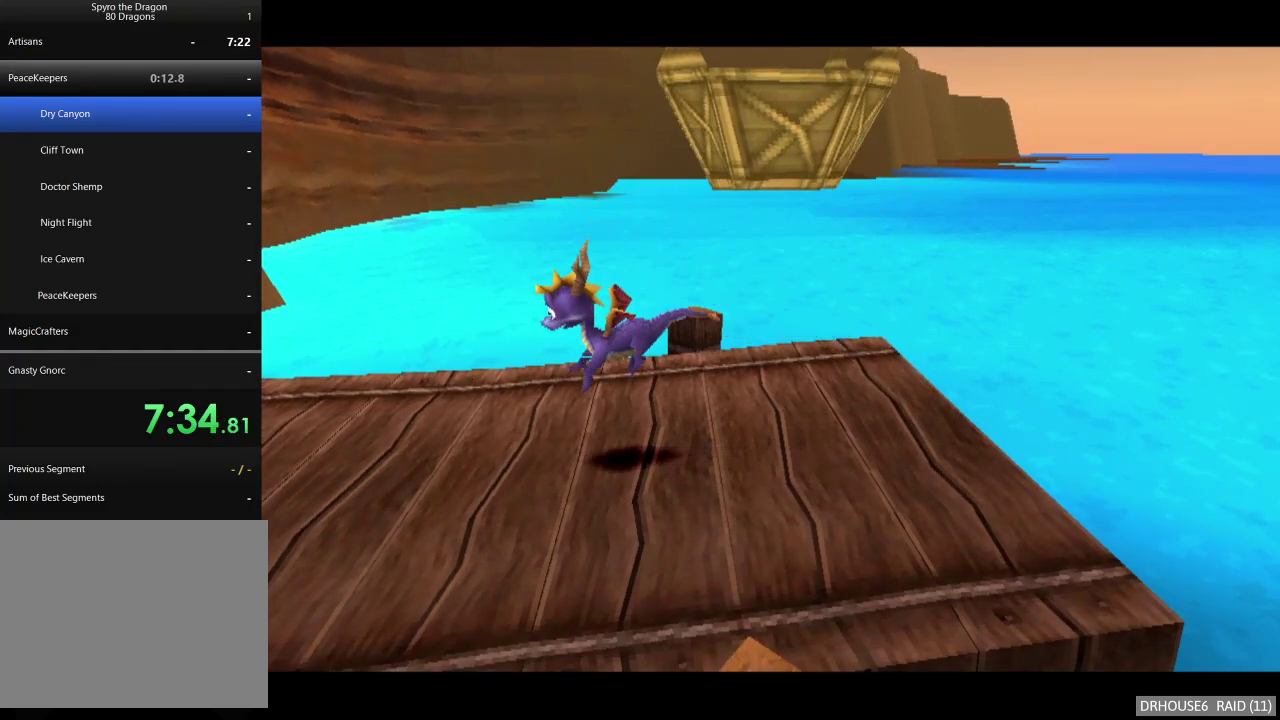
{"buttons": ["X"], "left_stick": "center", "right_stick": "center", "events": []}
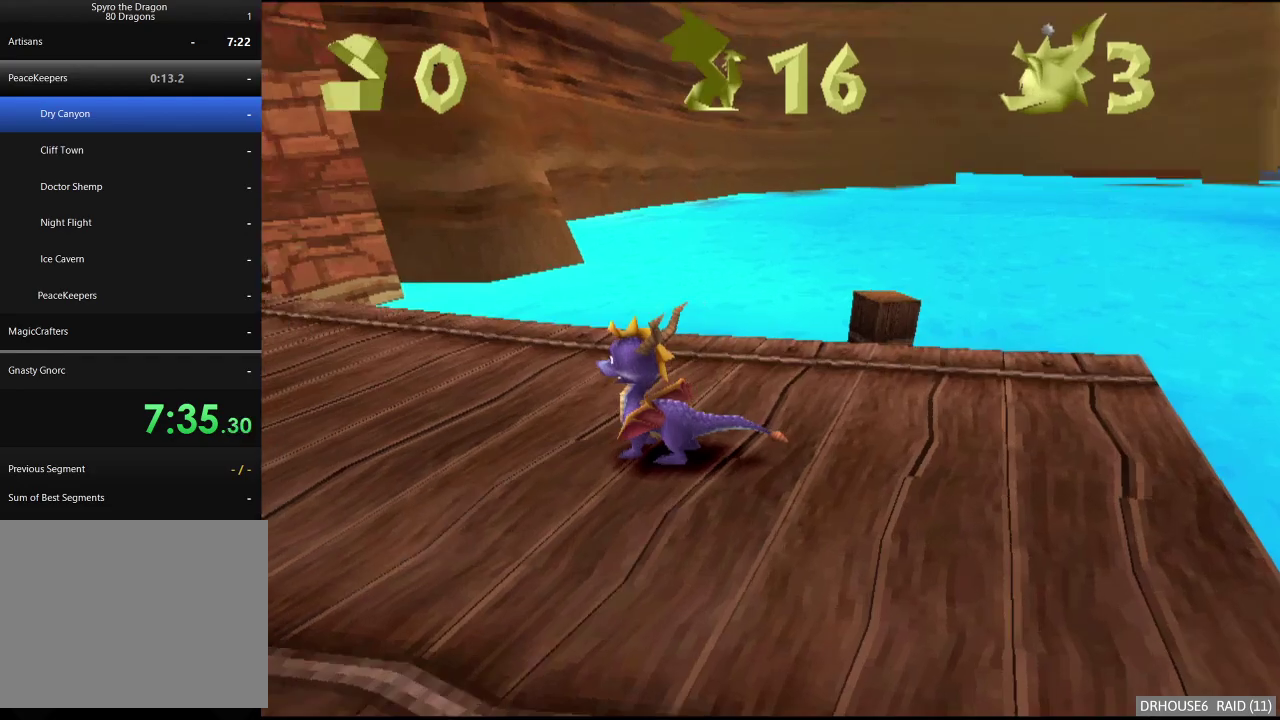
{"buttons": ["X"], "left_stick": "center", "right_stick": "center", "events": []}
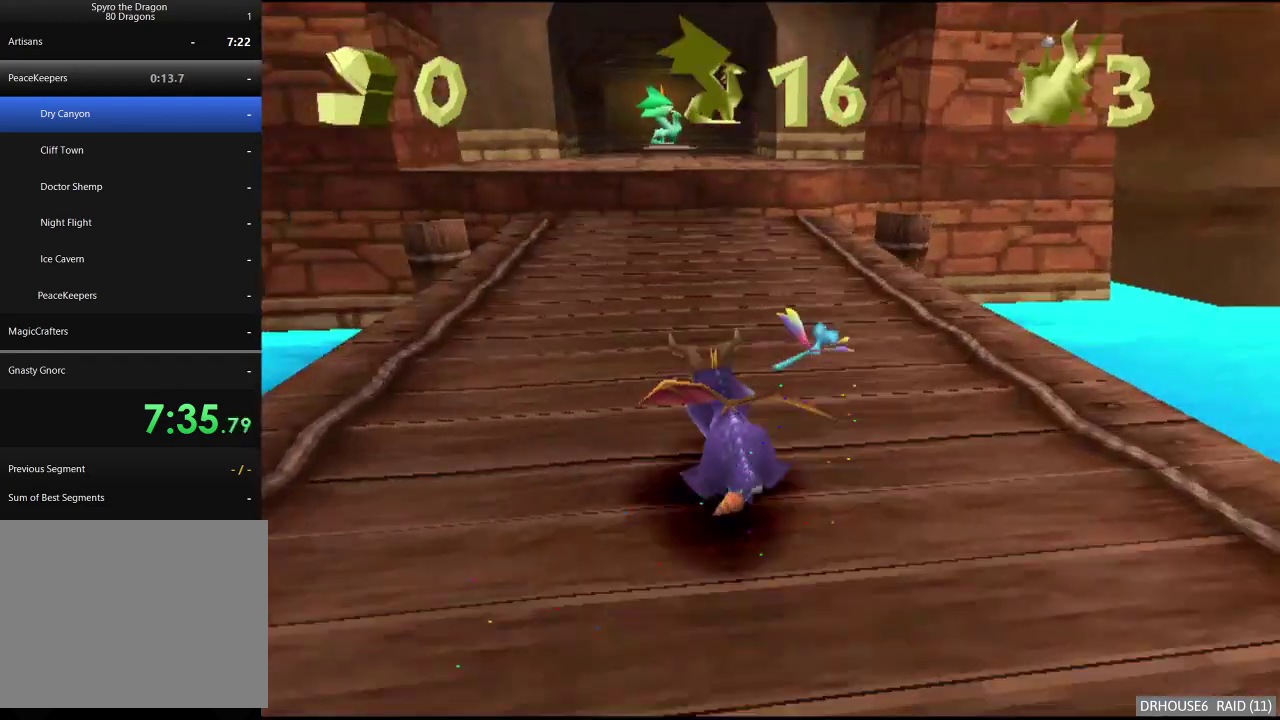
{"buttons": ["A", "X"], "left_stick": "center", "right_stick": "center", "events": [[417, "A", "down"]]}
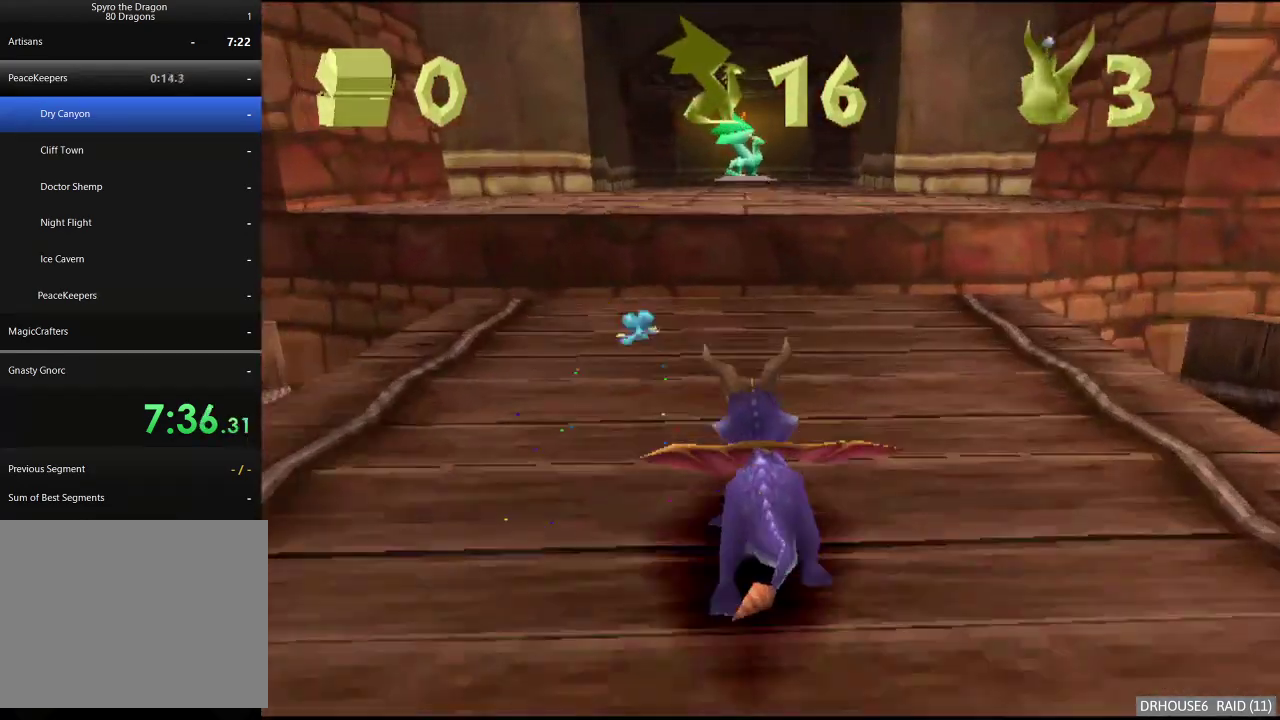
{"buttons": ["X"], "left_stick": "center", "right_stick": "center", "events": [[133, "A", "up"]]}
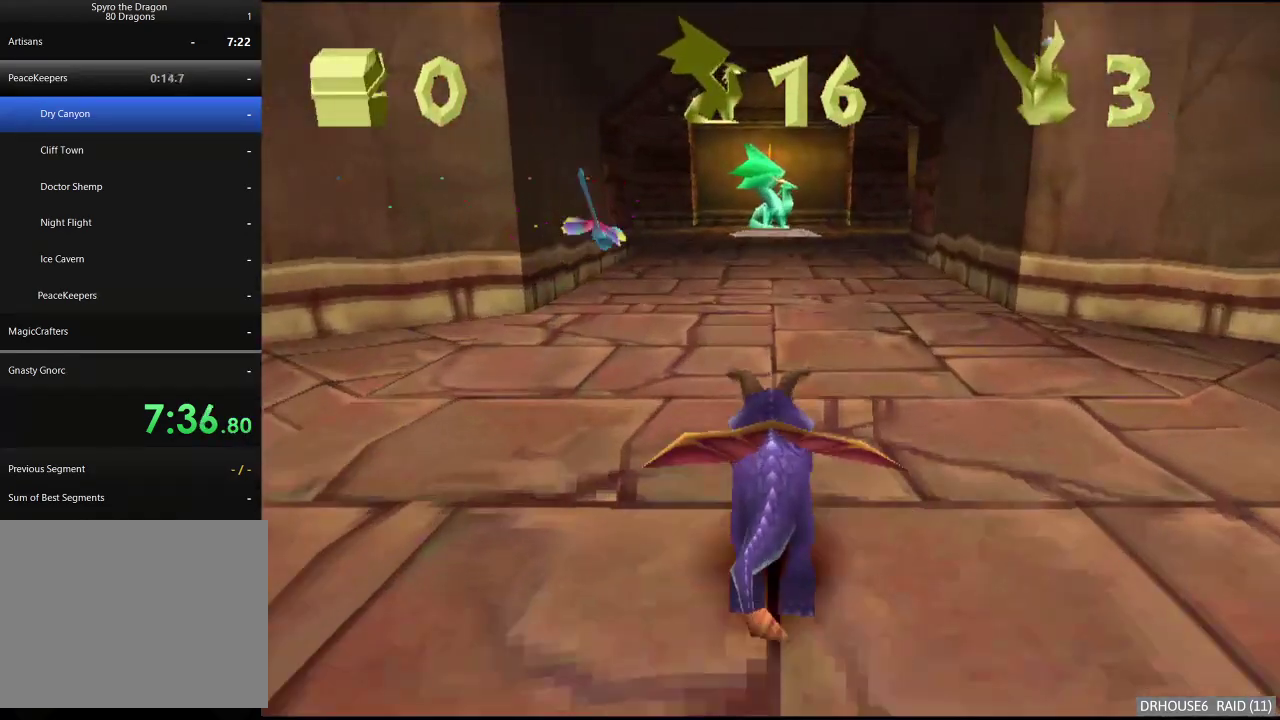
{"buttons": ["X"], "left_stick": "center", "right_stick": "center", "events": []}
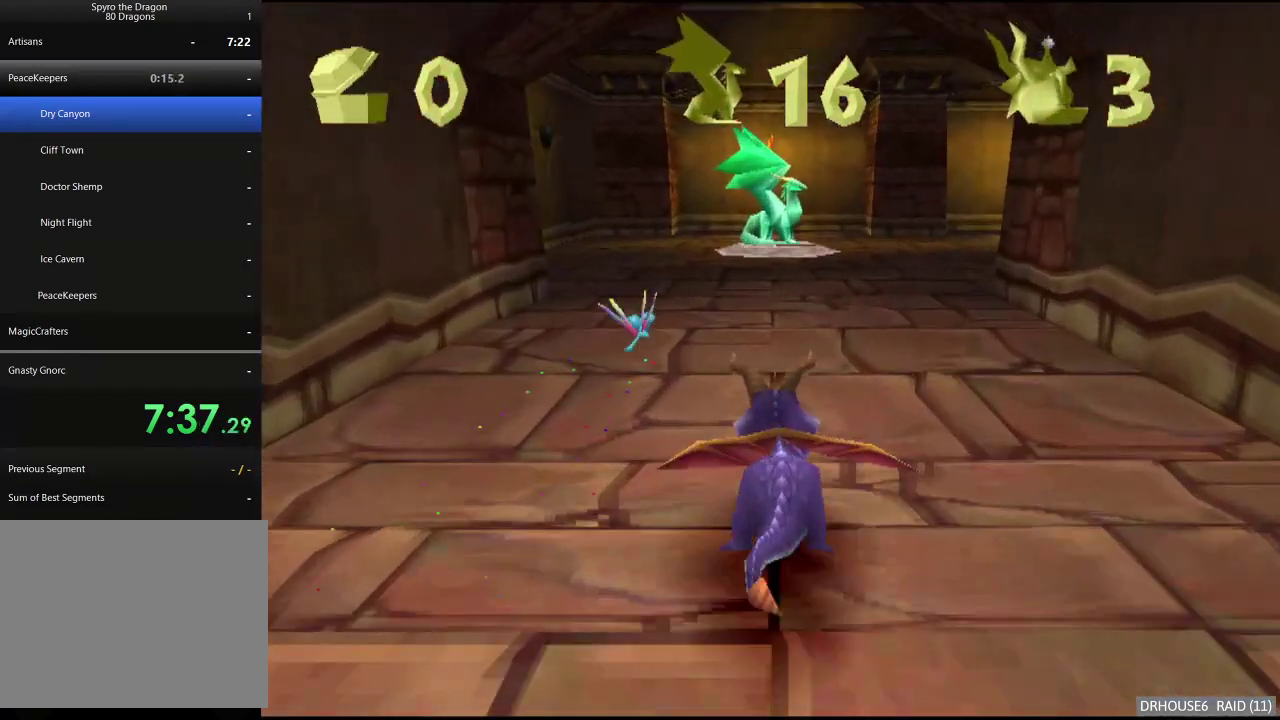
{"buttons": ["X"], "left_stick": "center", "right_stick": "center", "events": []}
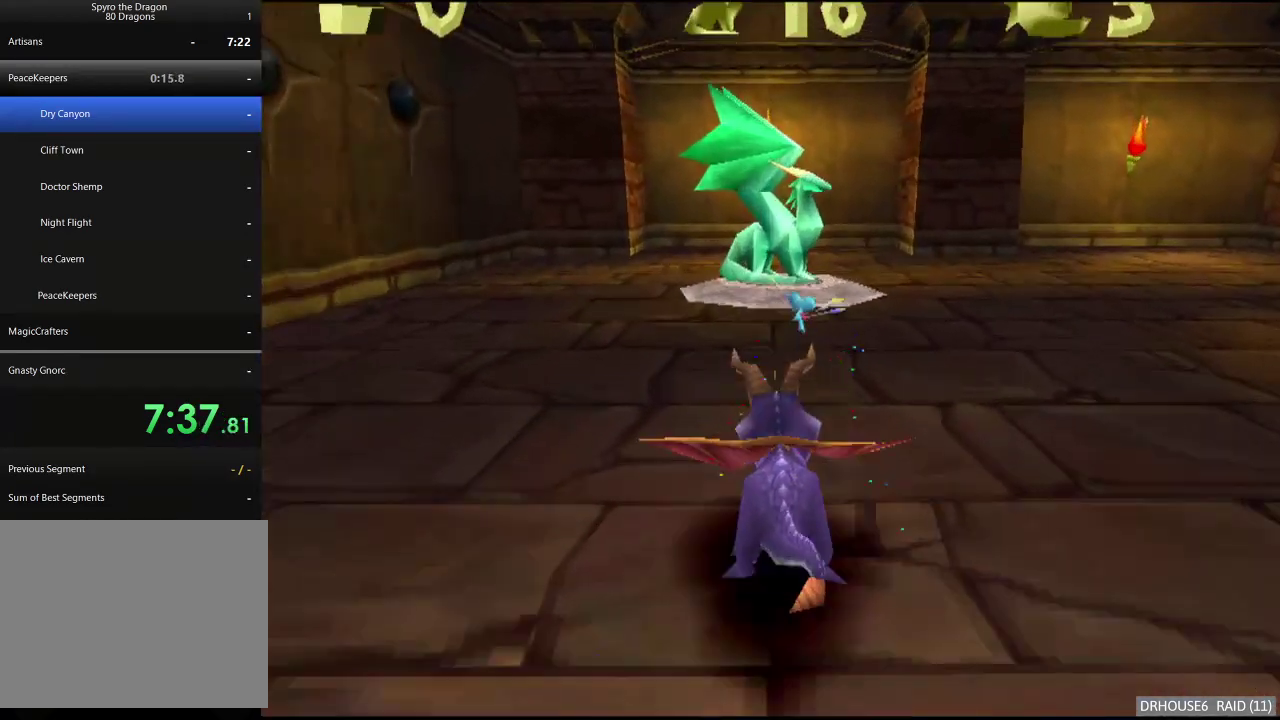
{"buttons": ["A", "X"], "left_stick": "right", "right_stick": "center", "events": [[367, "A", "down"], [383, "left_stick", "right"]]}
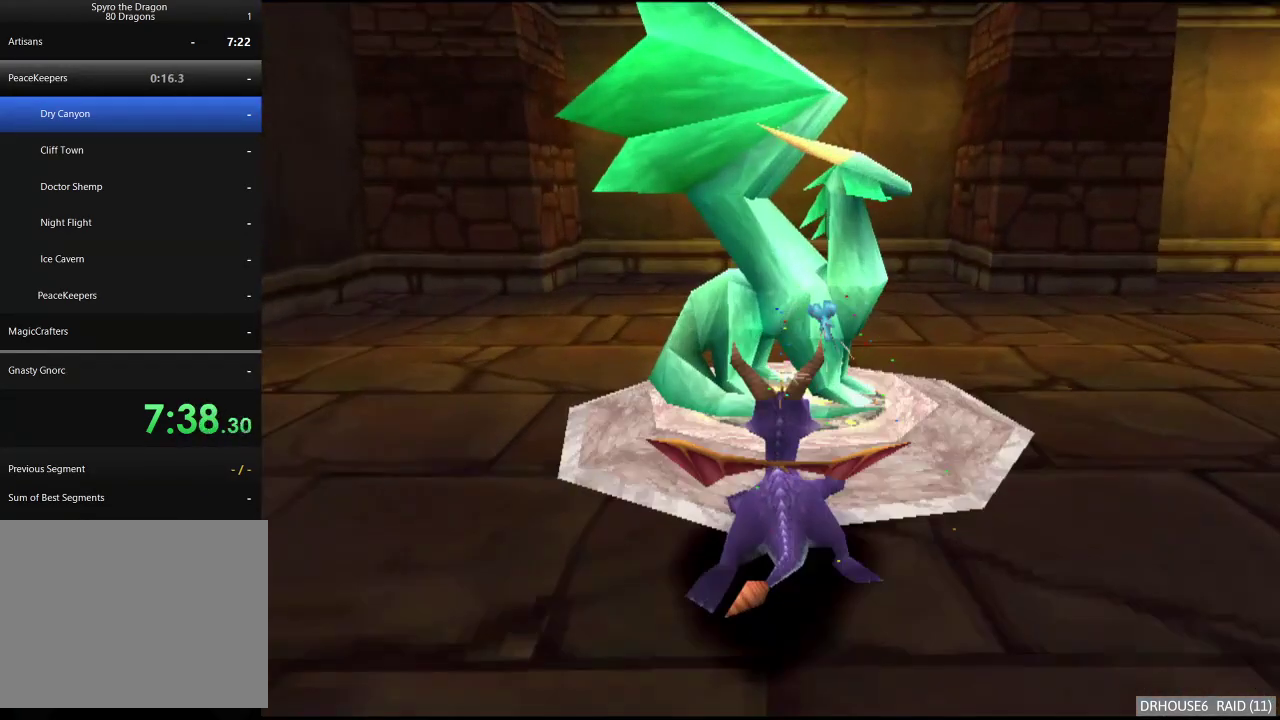
{"buttons": [], "left_stick": "center", "right_stick": "center", "events": [[33, "A", "up"], [100, "X", "up"], [400, "left_stick", "center"]]}
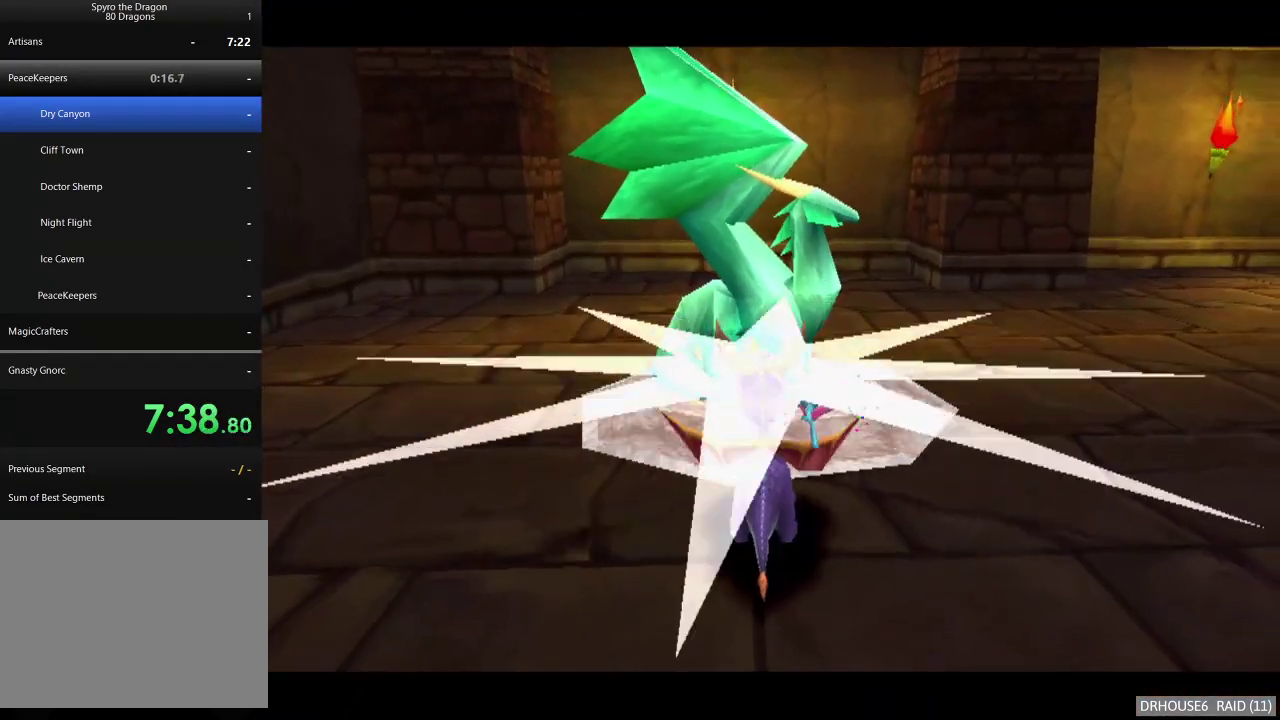
{"buttons": [], "left_stick": "center", "right_stick": "center", "events": []}
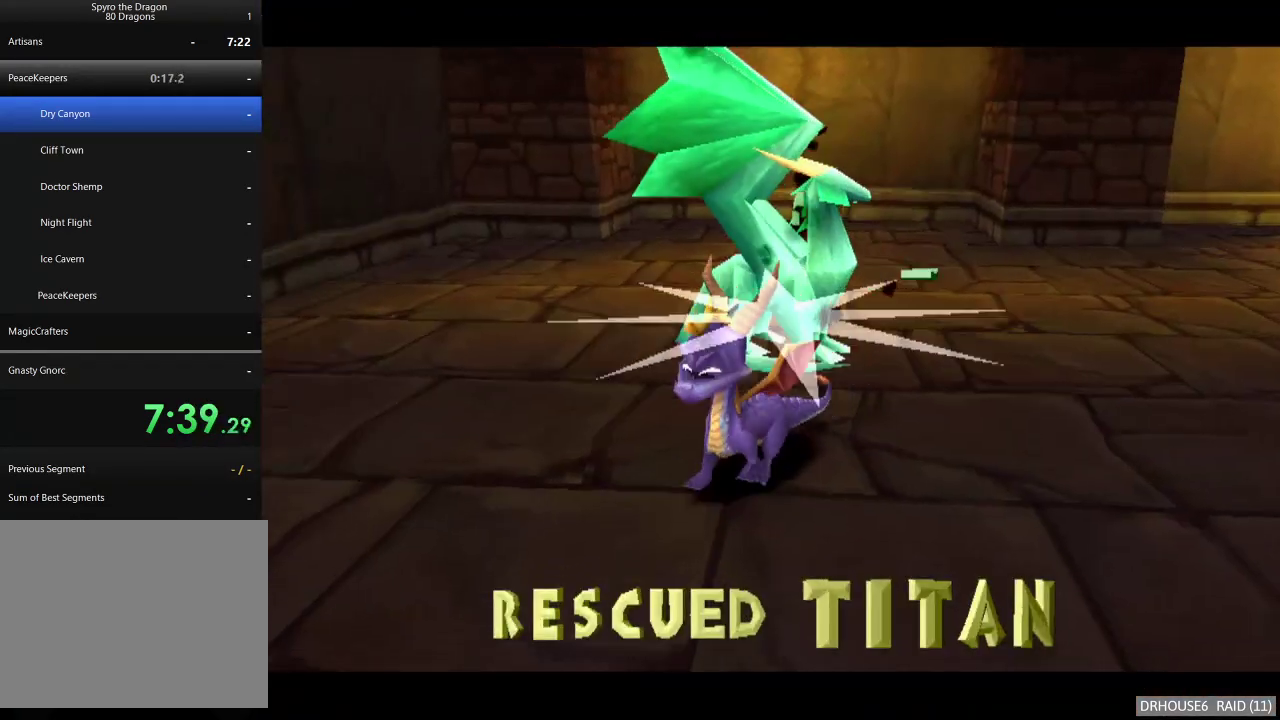
{"buttons": [], "left_stick": "center", "right_stick": "center", "events": []}
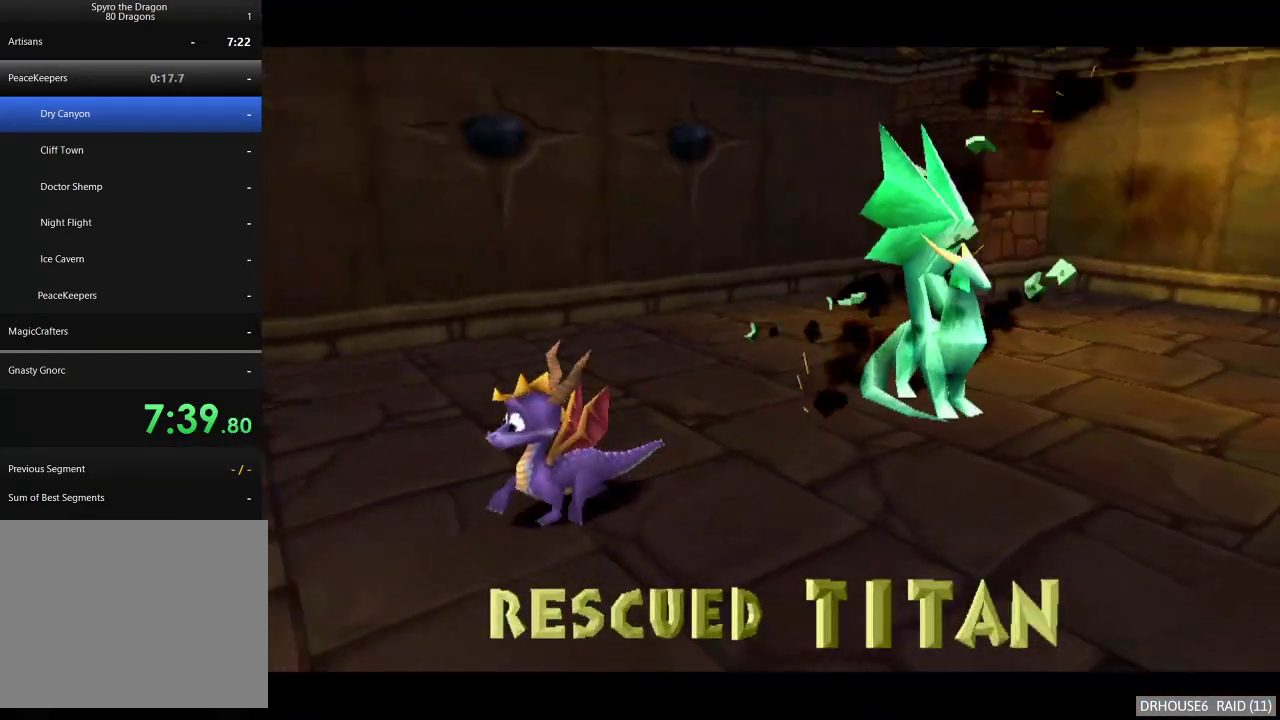
{"buttons": [], "left_stick": "center", "right_stick": "center", "events": []}
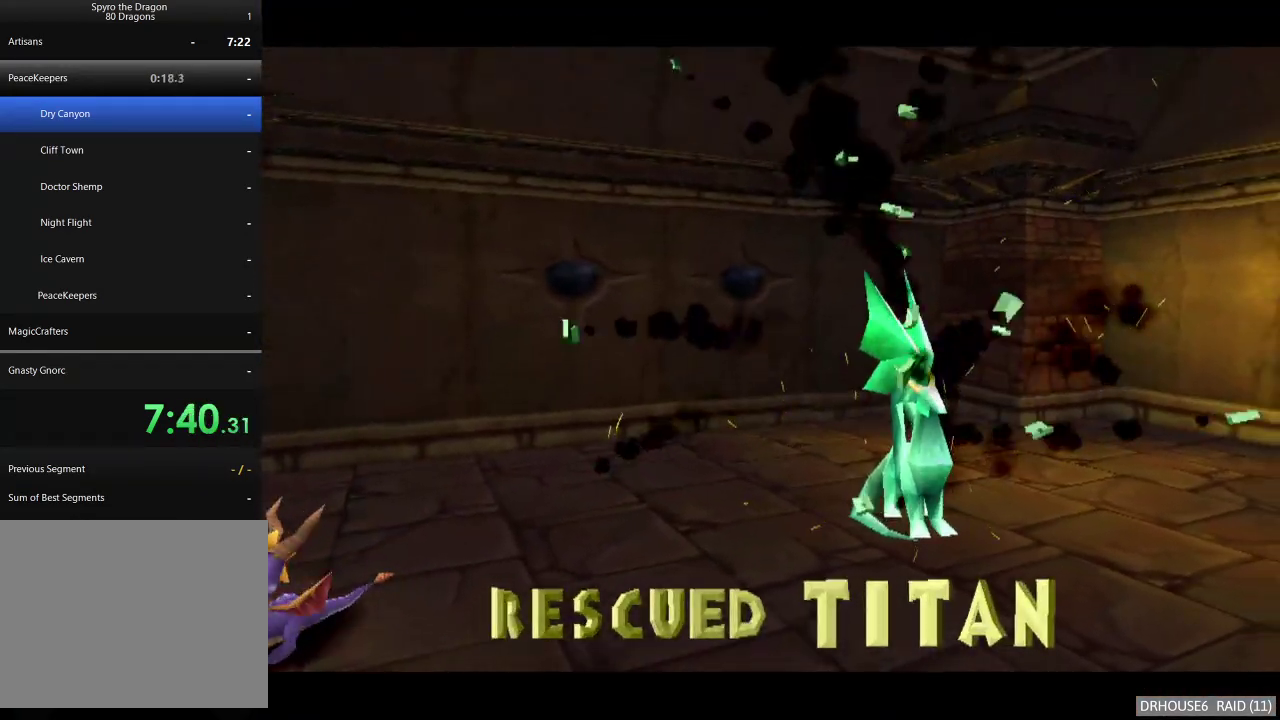
{"buttons": [], "left_stick": "right", "right_stick": "center", "events": [[117, "left_stick", "right"], [400, "A", "down"], [467, "A", "up"]]}
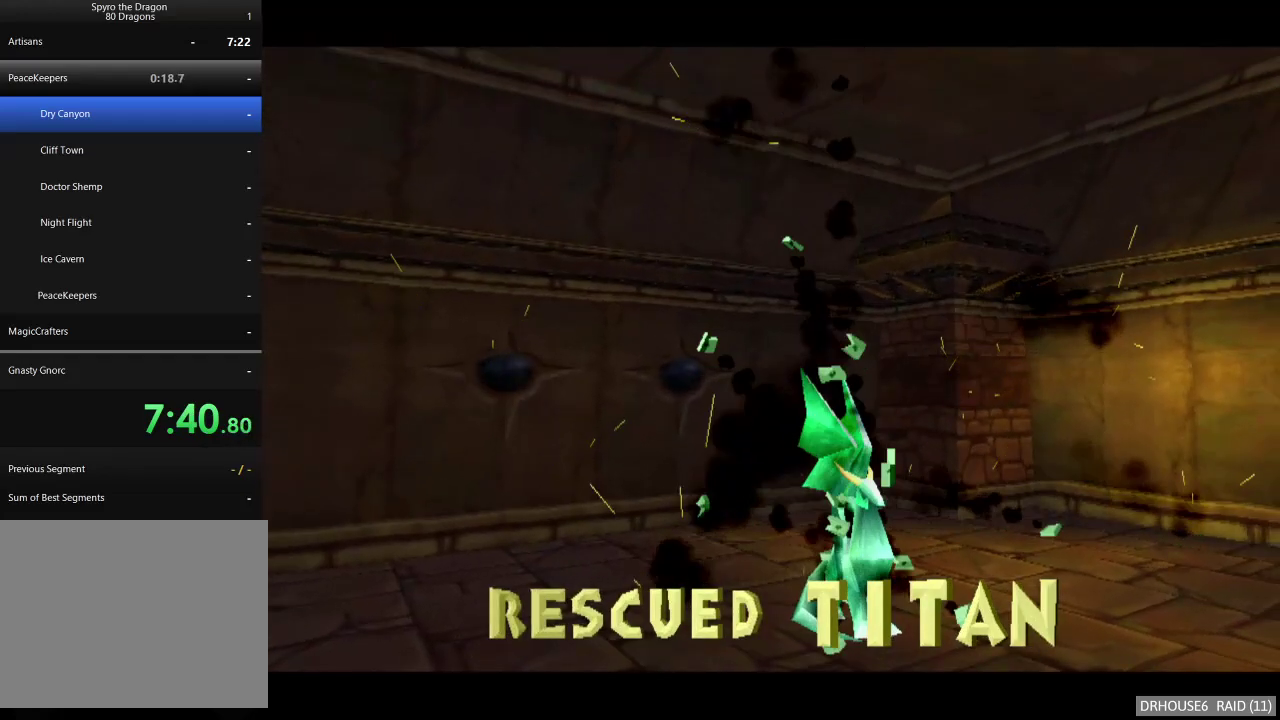
{"buttons": [], "left_stick": "right", "right_stick": "center", "events": [[33, "A", "down"], [100, "A", "up"], [183, "A", "down"], [233, "A", "up"], [317, "A", "down"], [367, "A", "up"], [433, "A", "down"], [500, "A", "up"]]}
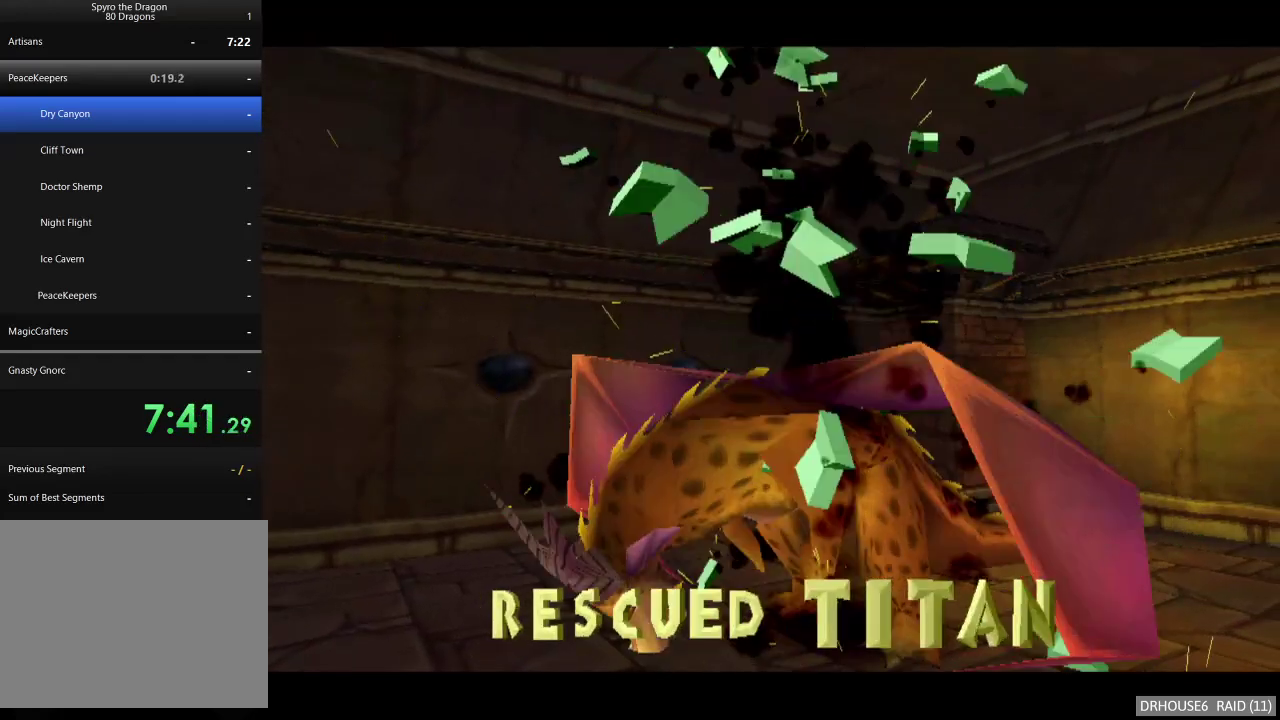
{"buttons": [], "left_stick": "right", "right_stick": "center", "events": [[83, "A", "down"], [150, "A", "up"], [217, "A", "down"], [300, "A", "up"]]}
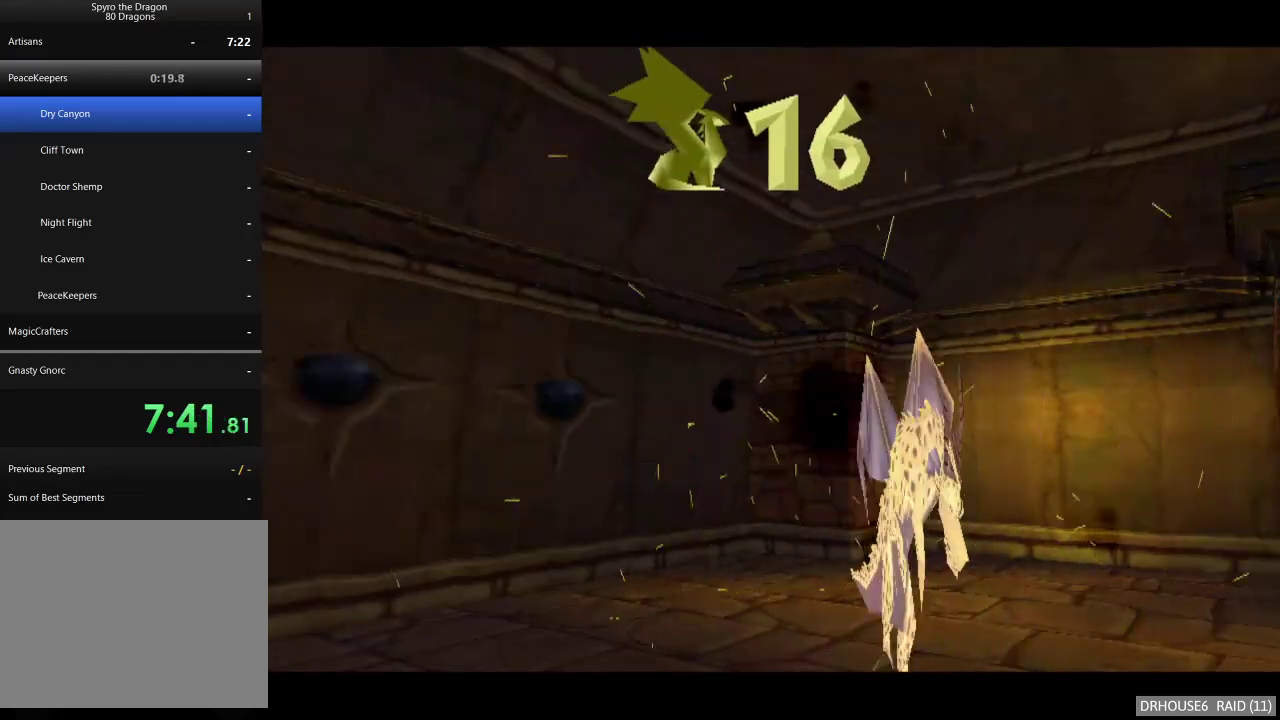
{"buttons": ["A", "X"], "left_stick": "right", "right_stick": "center", "events": [[50, "A", "down"], [67, "X", "down"]]}
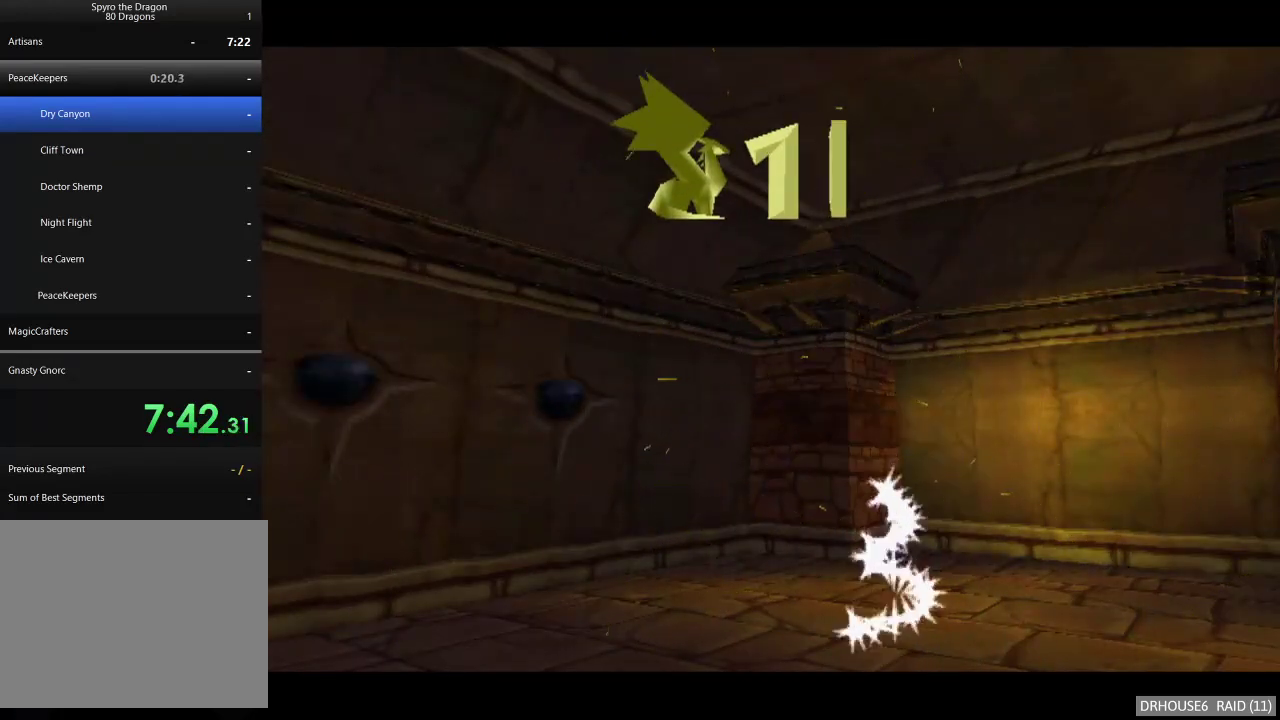
{"buttons": ["A", "X"], "left_stick": "right", "right_stick": "center", "events": []}
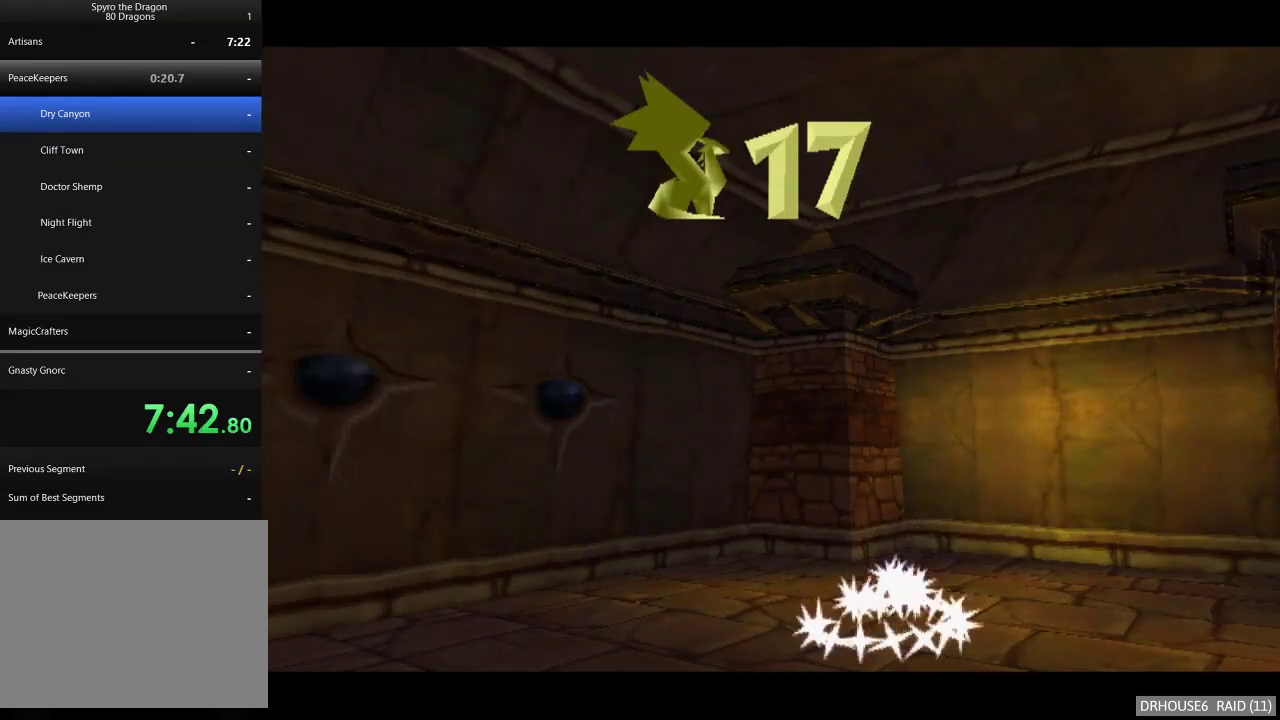
{"buttons": ["A", "X"], "left_stick": "right", "right_stick": "center", "events": []}
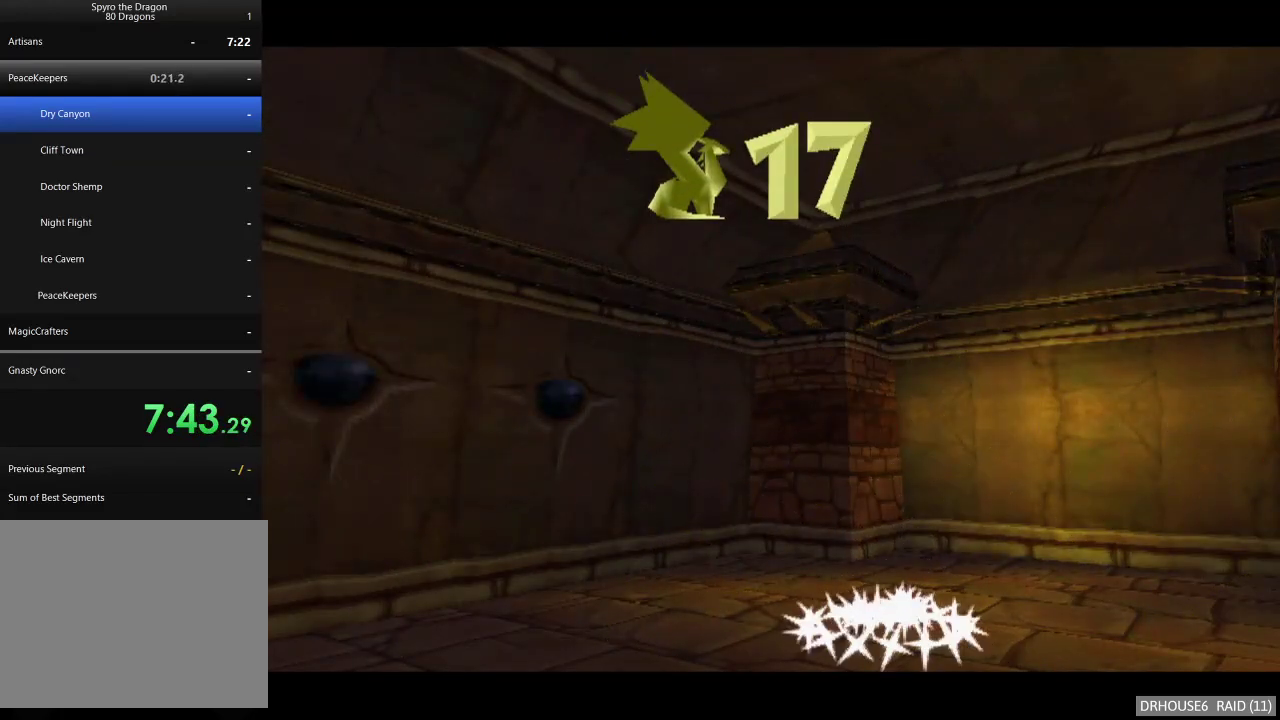
{"buttons": ["A", "X"], "left_stick": "right", "right_stick": "center", "events": []}
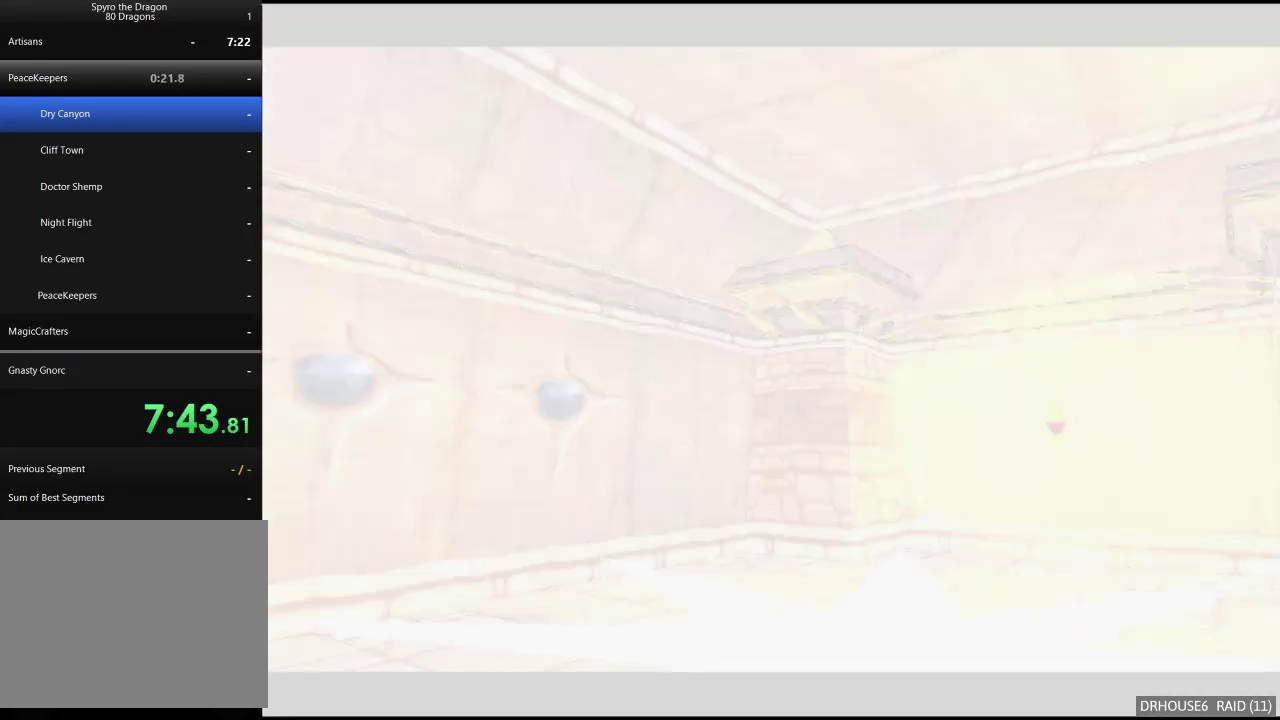
{"buttons": ["A", "X"], "left_stick": "right", "right_stick": "center", "events": []}